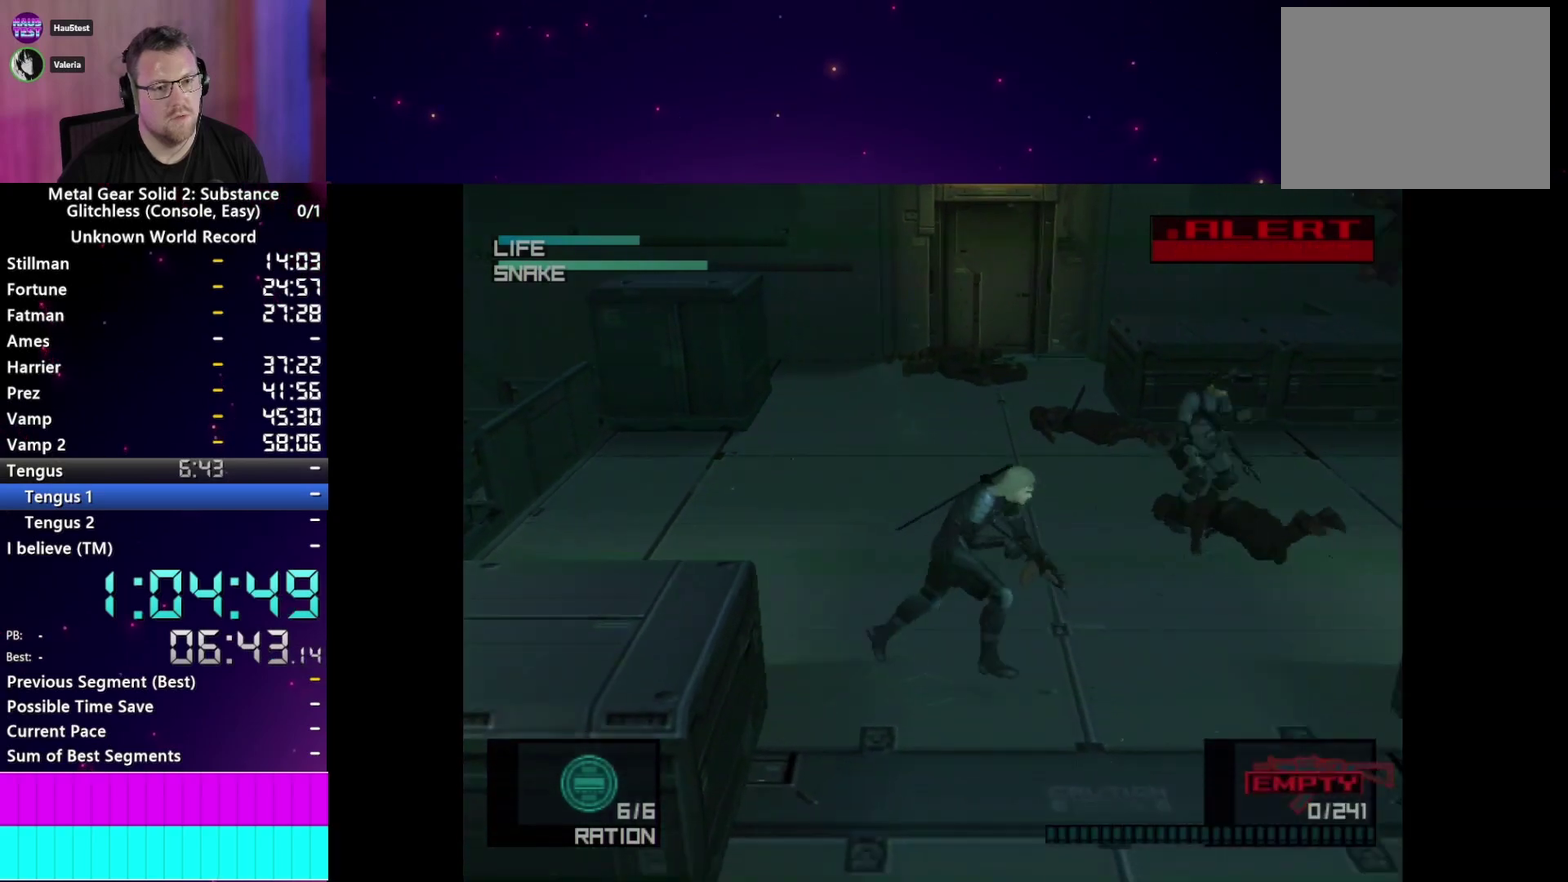
Gameplay with a controller (PlayStation layout); each line is a JSON object with the inputs held at the frame after it. "events" lists button and stick changes between this image and that frame as [ms after this image, input, new state], when the widget could be followed in between. This overlay highlights the sticks when they move; stick clicks (L3 R3) are not distinguishable. Not read: L3 R3.
{"buttons": ["L1"], "left_stick": "right", "right_stick": "center"}
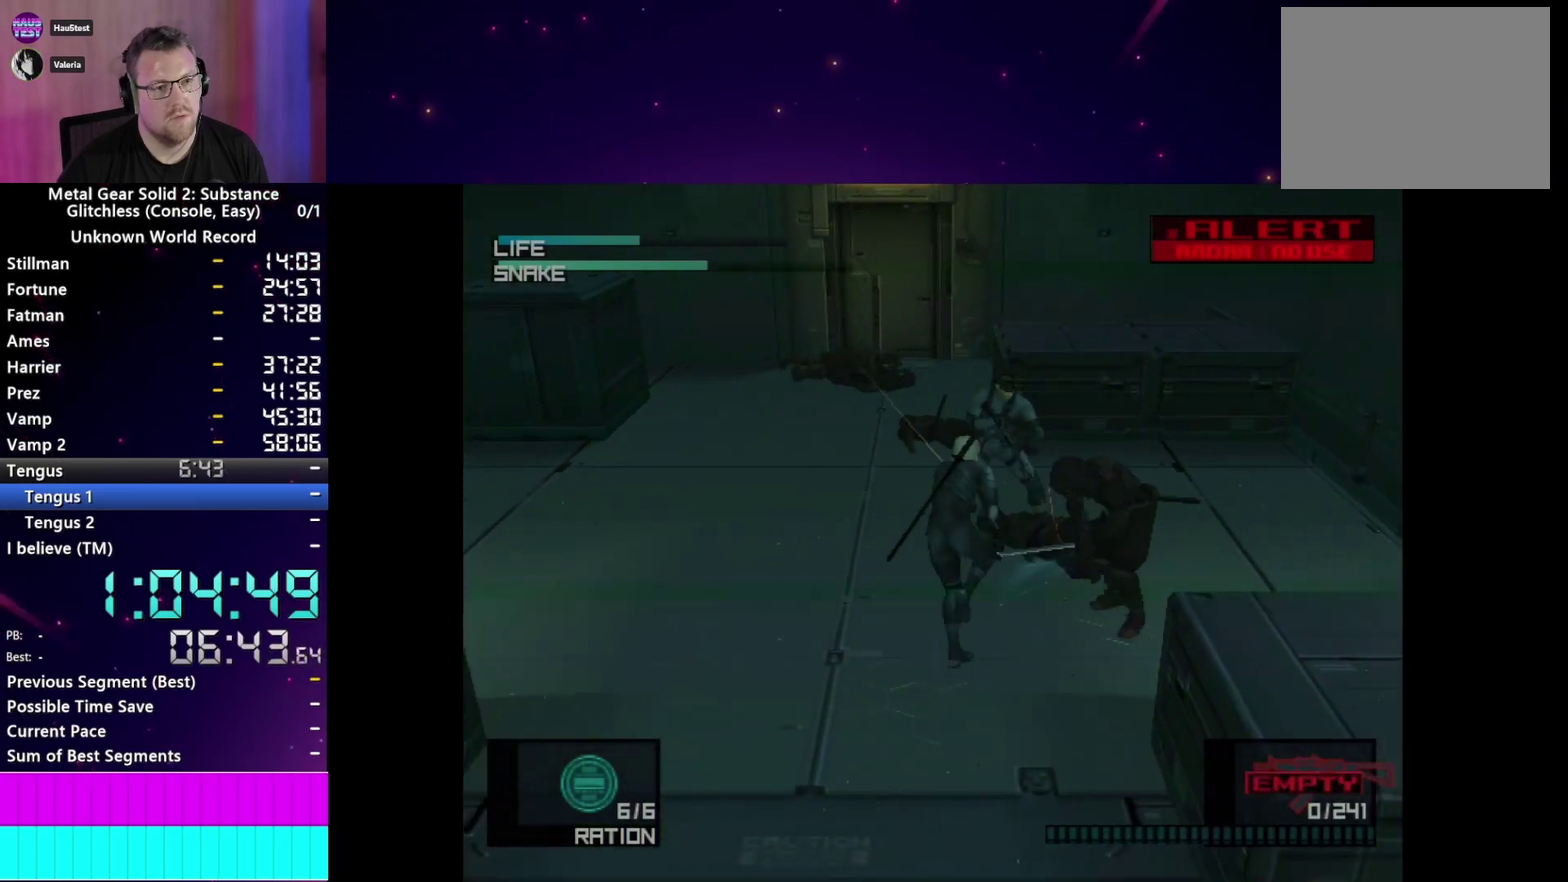
{"buttons": ["CIRCLE", "L1"], "left_stick": "center", "right_stick": "center", "events": [[150, "left_stick", "center"], [317, "CIRCLE", "down"], [400, "CIRCLE", "up"], [483, "CIRCLE", "down"]]}
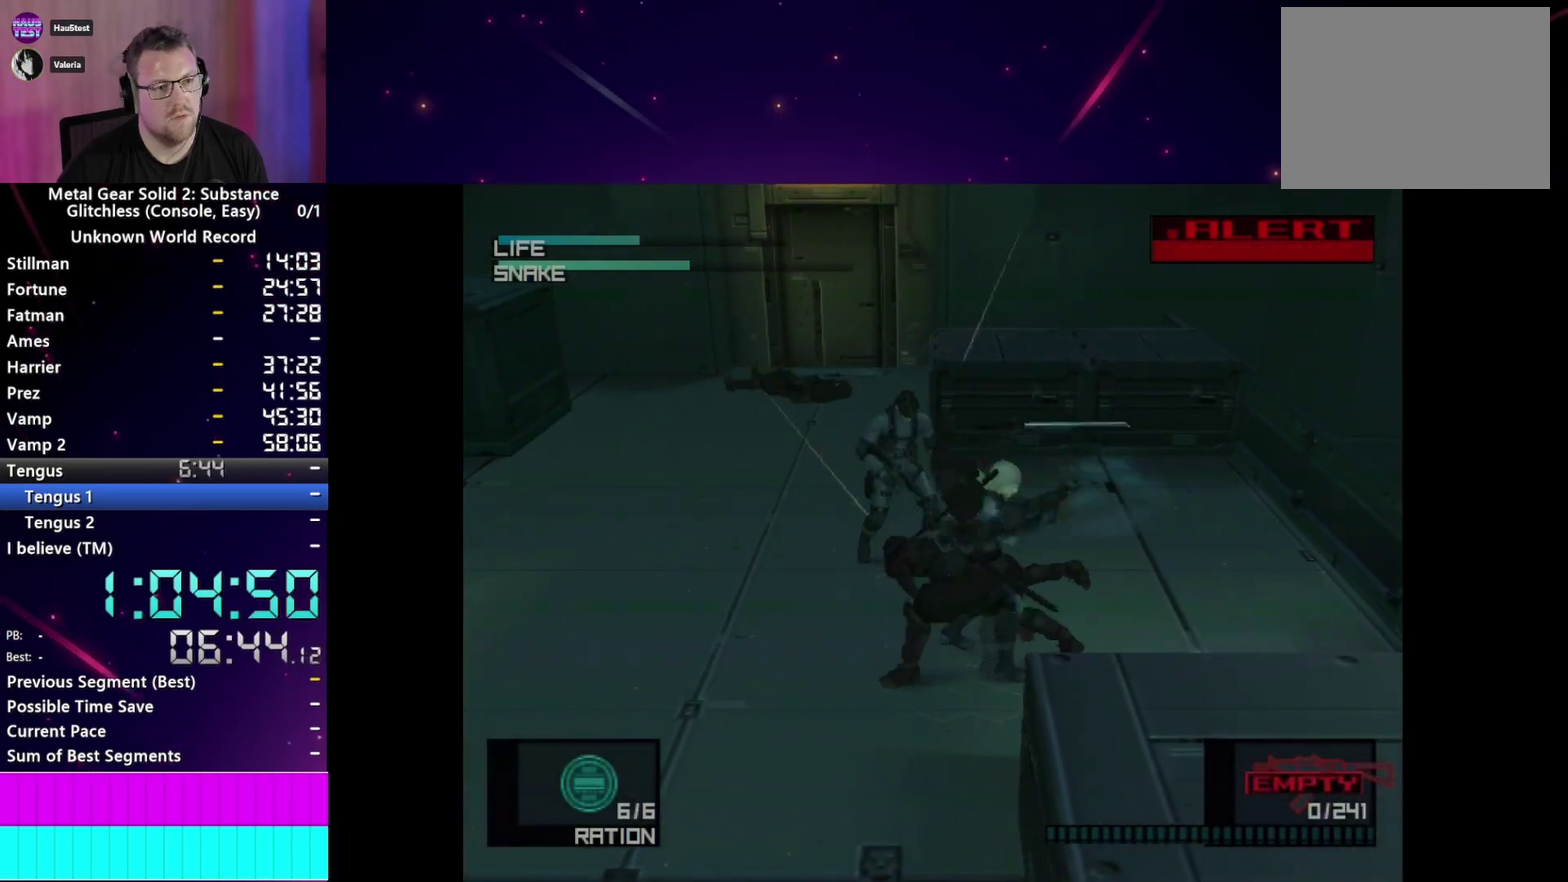
{"buttons": ["CIRCLE", "L1"], "left_stick": "center", "right_stick": "center", "events": [[83, "CIRCLE", "up"], [133, "CIRCLE", "down"], [250, "CIRCLE", "up"], [300, "CIRCLE", "down"], [417, "CIRCLE", "up"], [467, "CIRCLE", "down"]]}
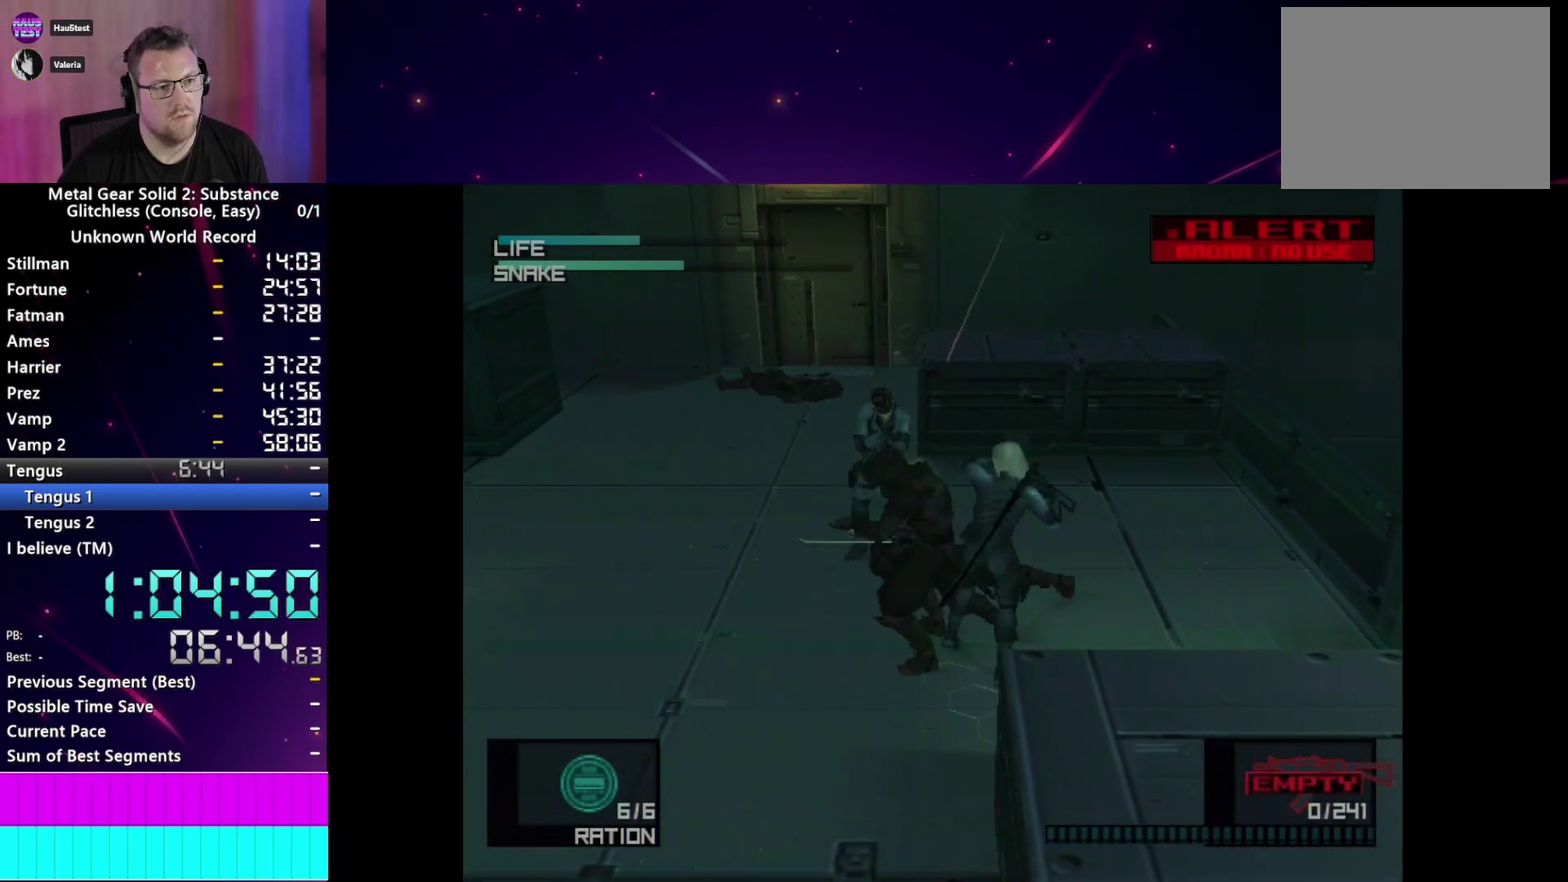
{"buttons": ["L1"], "left_stick": "center", "right_stick": "center", "events": [[83, "CIRCLE", "up"], [150, "CIRCLE", "down"], [267, "CIRCLE", "up"], [333, "CIRCLE", "down"], [467, "CIRCLE", "up"]]}
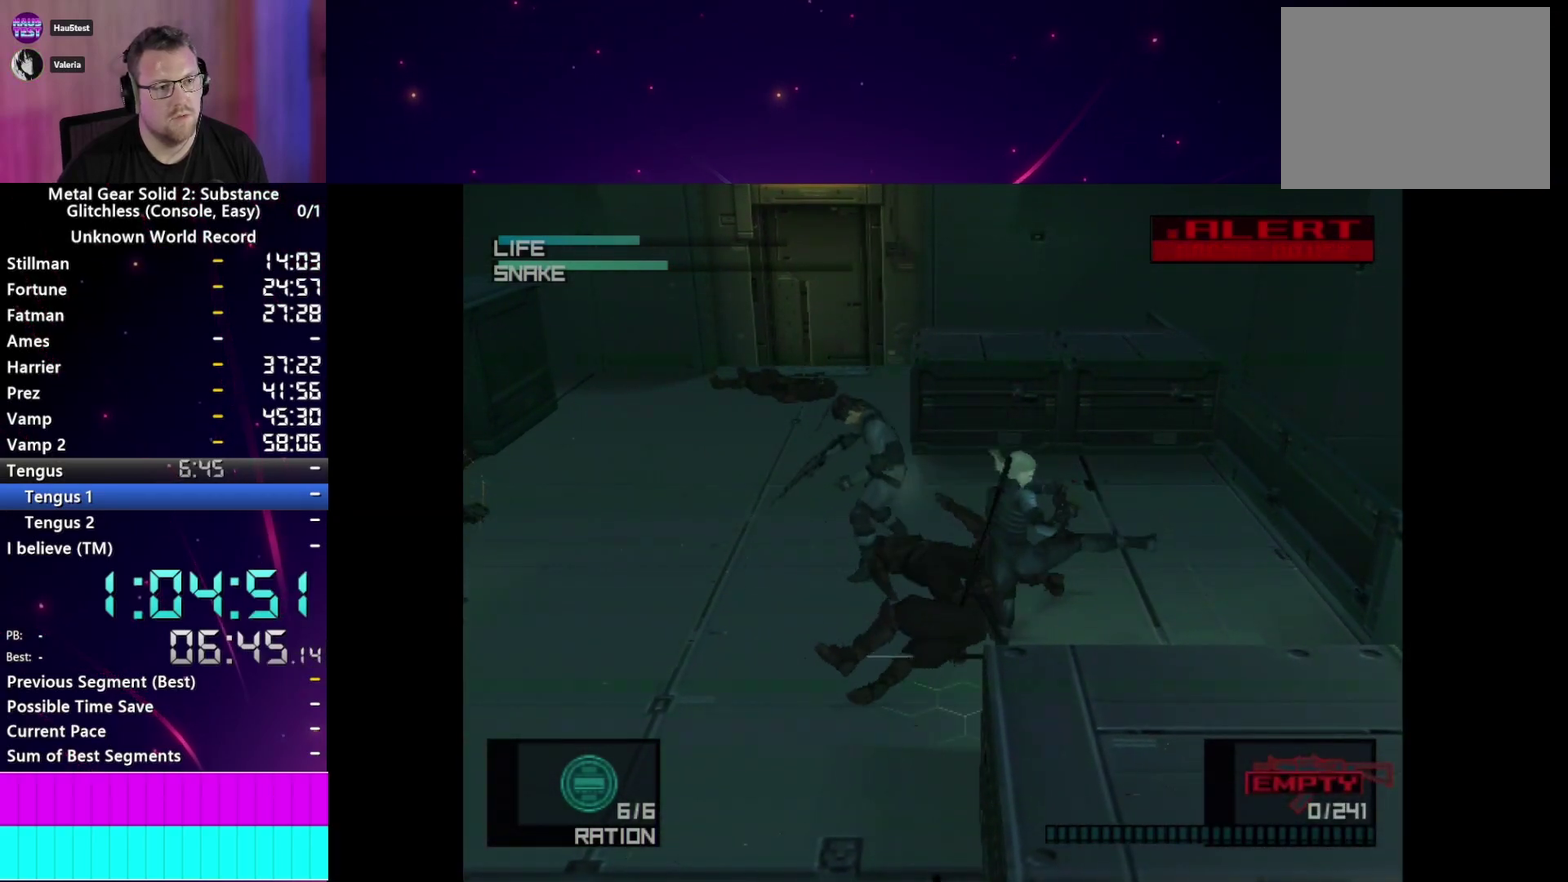
{"buttons": ["L1"], "left_stick": "left", "right_stick": "center", "events": [[283, "left_stick", "left"]]}